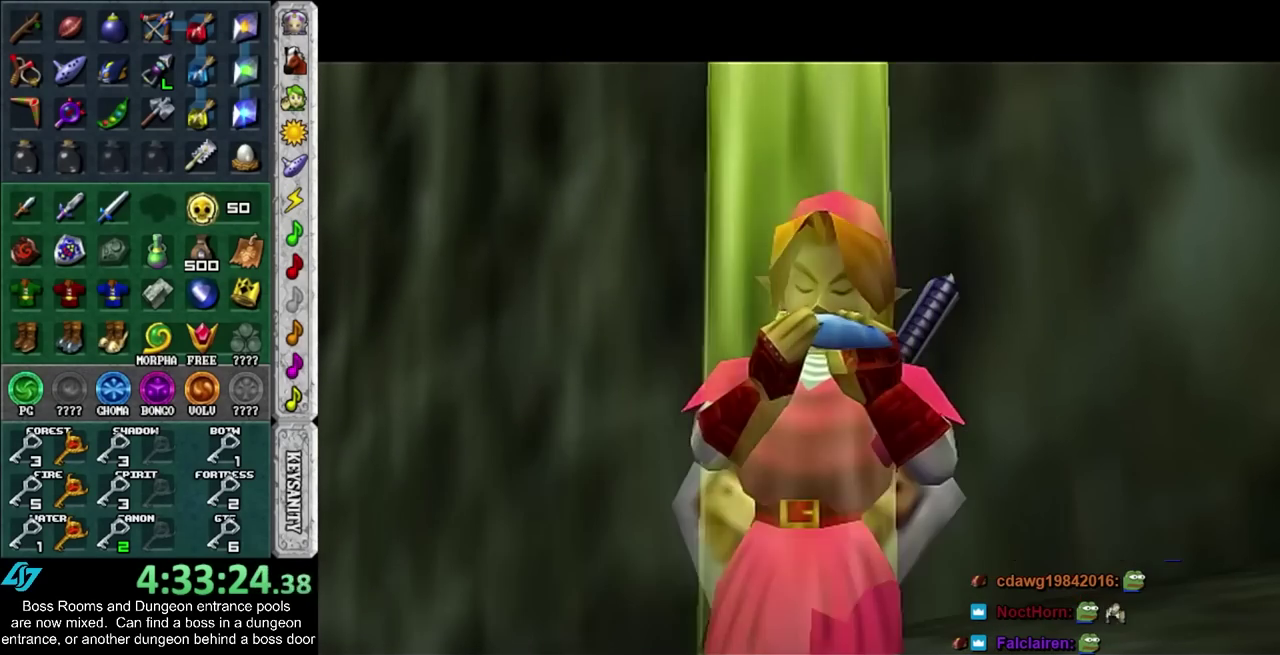
Gameplay with a controller (PlayStation layout); each line is a JSON object with the inputs held at the frame after it. "events" lists button and stick changes between this image and that frame as [ms after this image, input, new state], when the widget could be followed in between. Not read: L2 L3 R3.
{"buttons": [], "left_stick": "center", "right_stick": "center", "events": []}
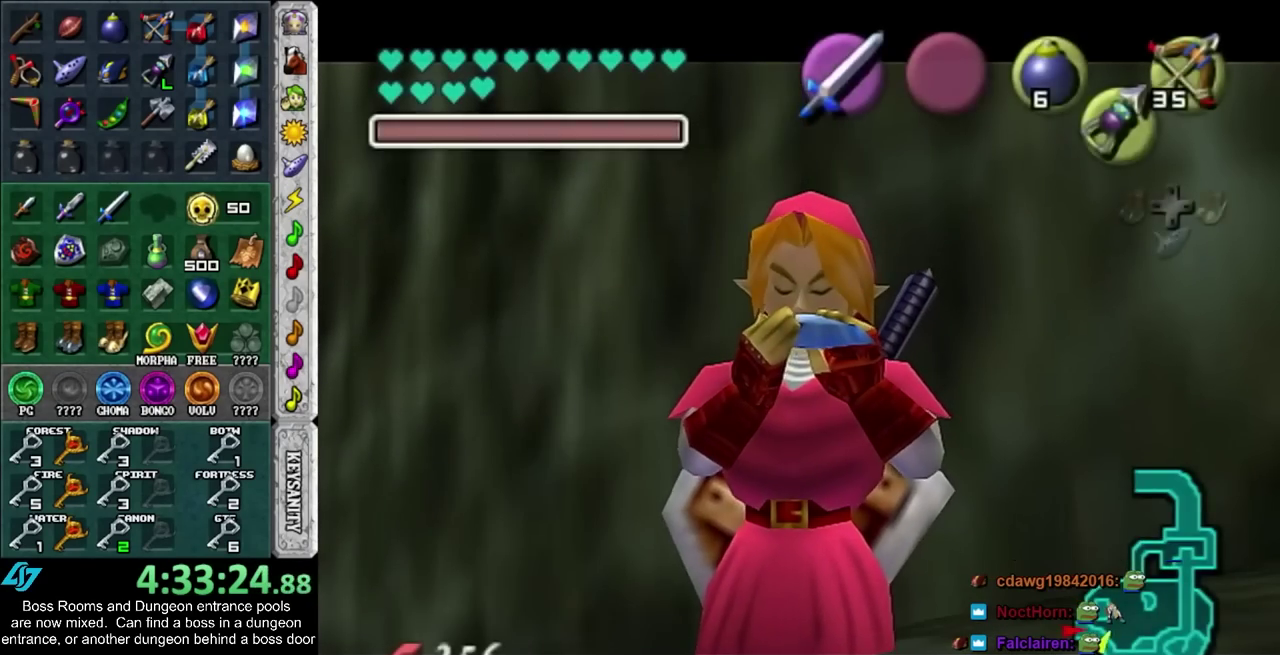
{"buttons": [], "left_stick": "center", "right_stick": "center", "events": []}
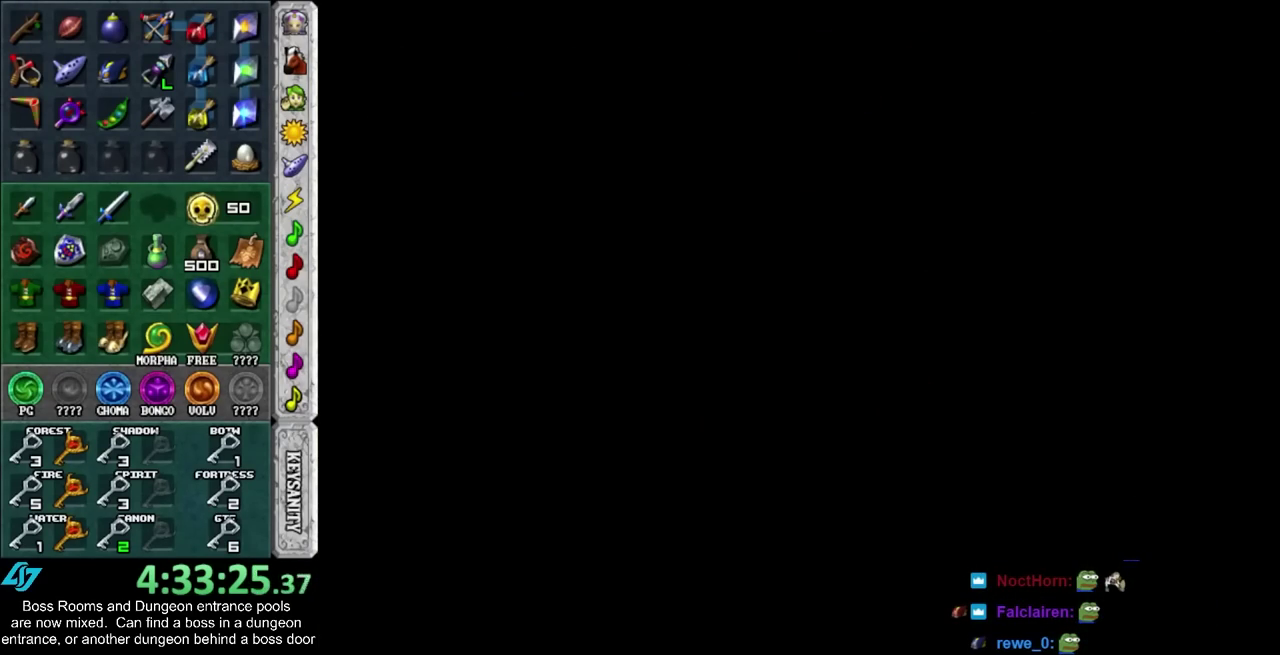
{"buttons": [], "left_stick": "up", "right_stick": "center", "events": [[100, "left_stick", "up"]]}
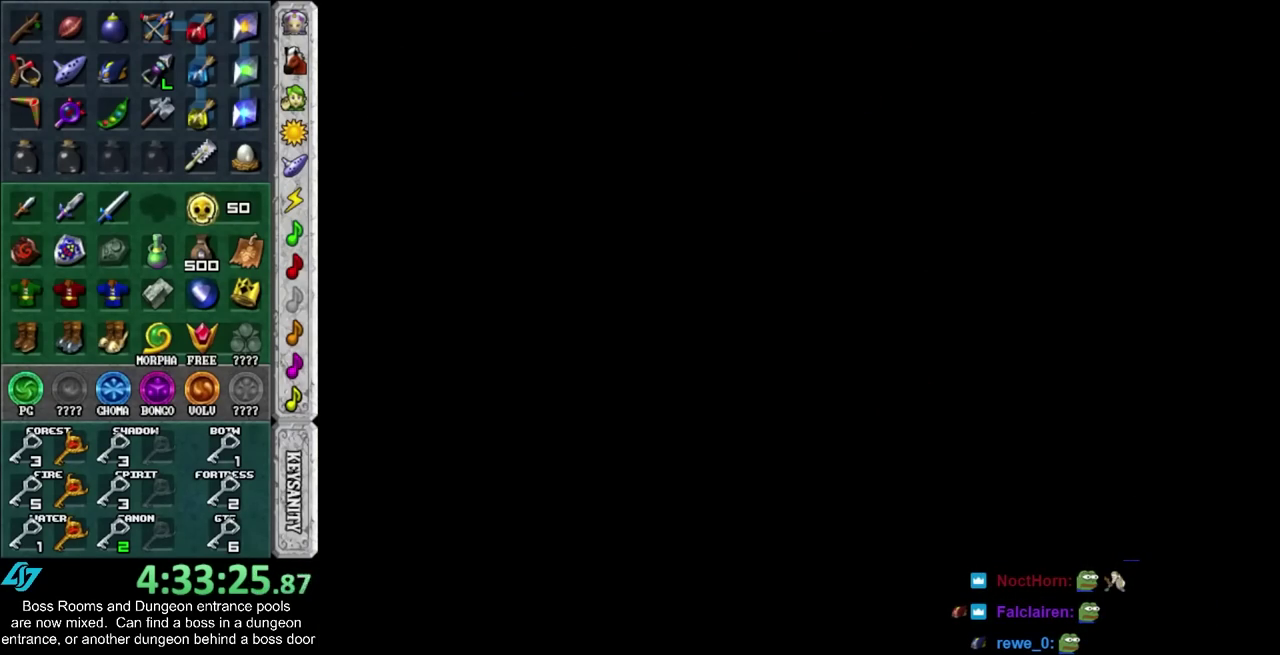
{"buttons": [], "left_stick": "up", "right_stick": "center", "events": []}
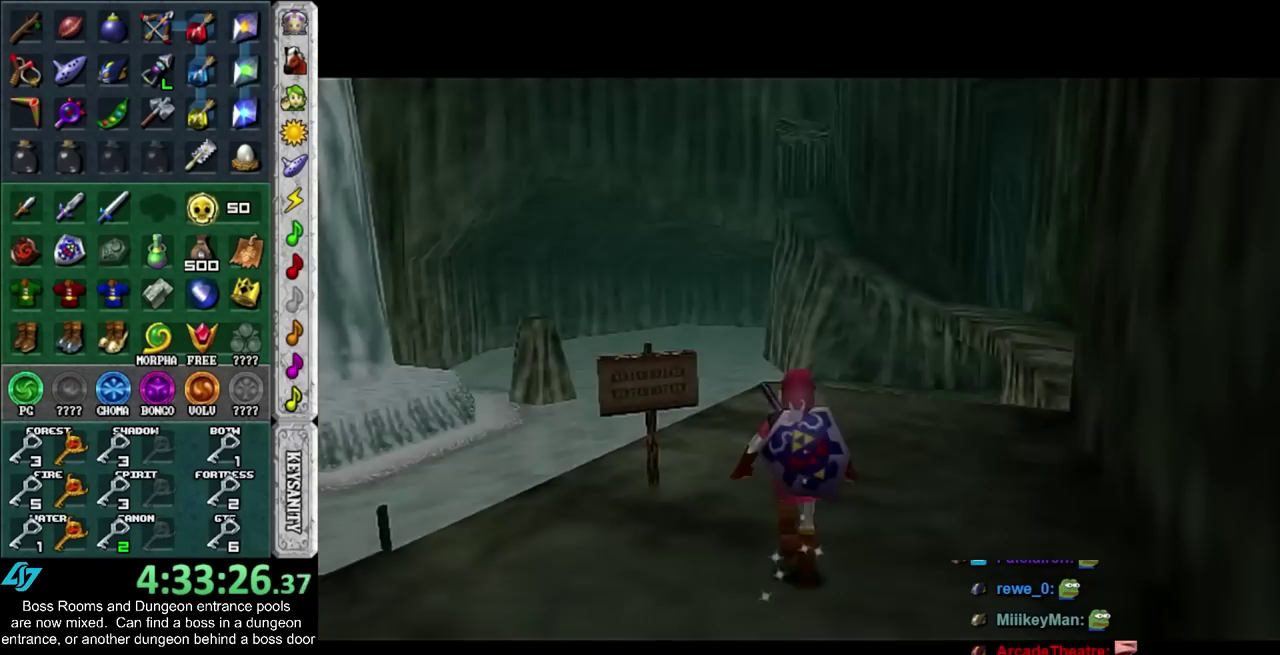
{"buttons": [], "left_stick": "up", "right_stick": "center", "events": []}
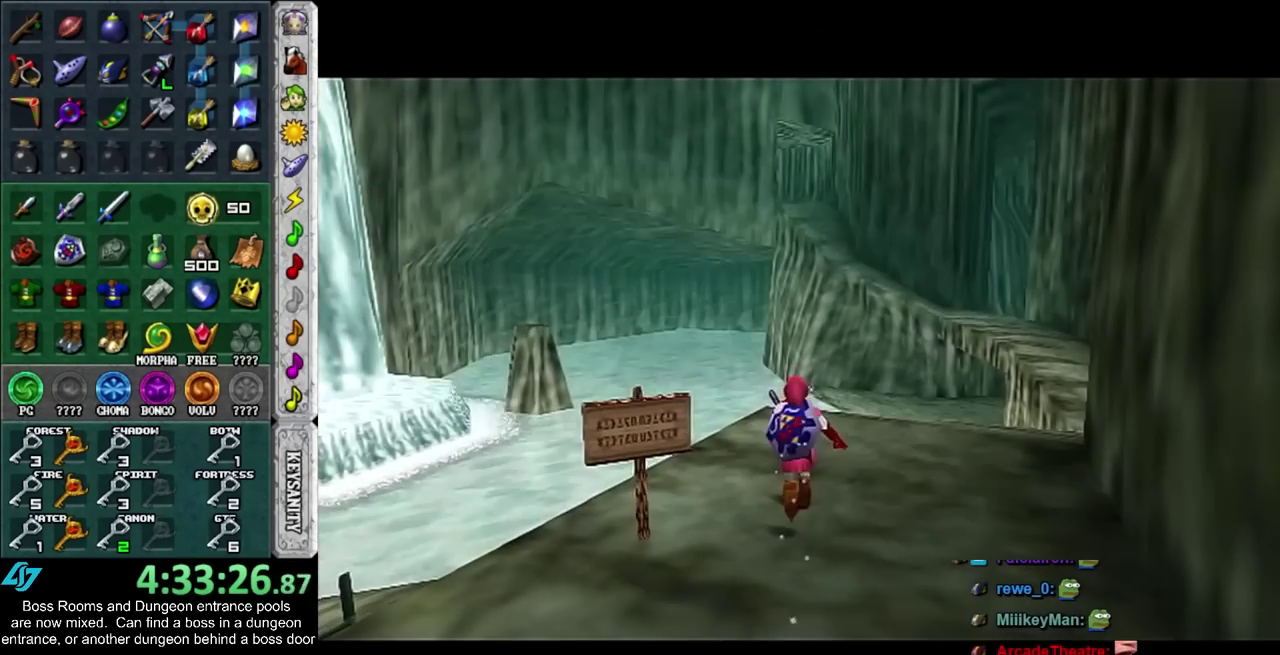
{"buttons": ["CIRCLE"], "left_stick": "up-left", "right_stick": "center", "events": [[283, "CIRCLE", "down"], [283, "left_stick", "up-left"], [383, "CIRCLE", "up"], [483, "CIRCLE", "down"]]}
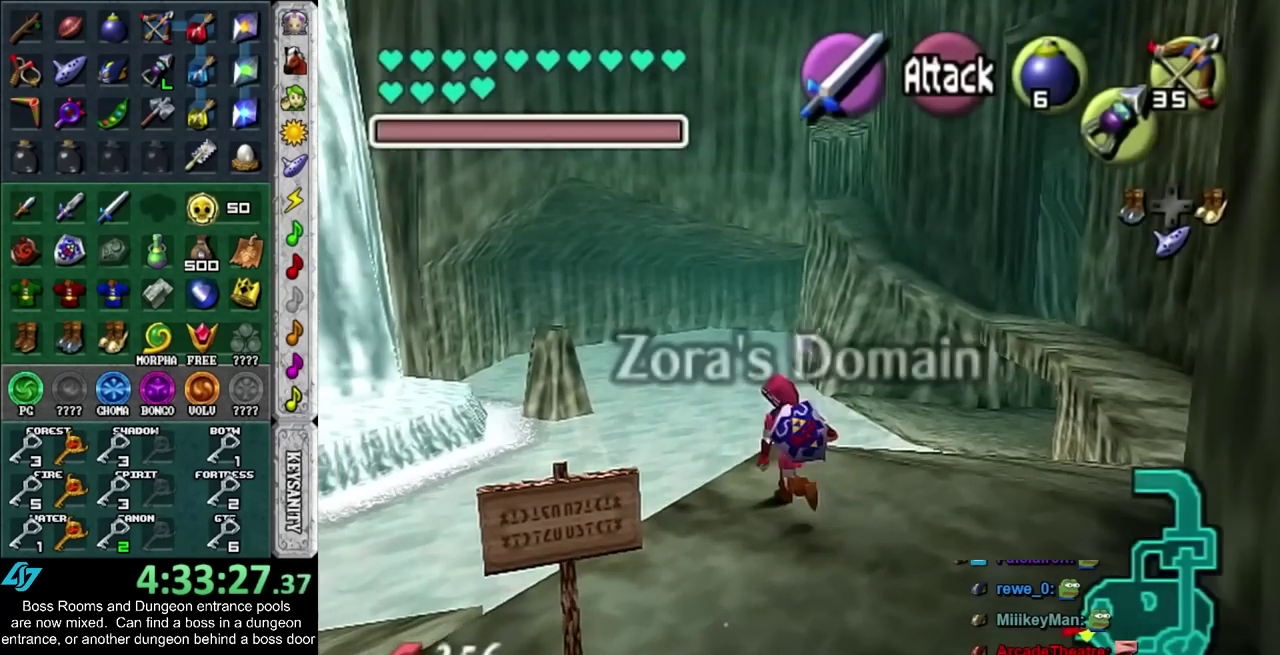
{"buttons": [], "left_stick": "down", "right_stick": "center", "events": [[67, "CIRCLE", "up"], [67, "left_stick", "center"], [383, "left_stick", "down"]]}
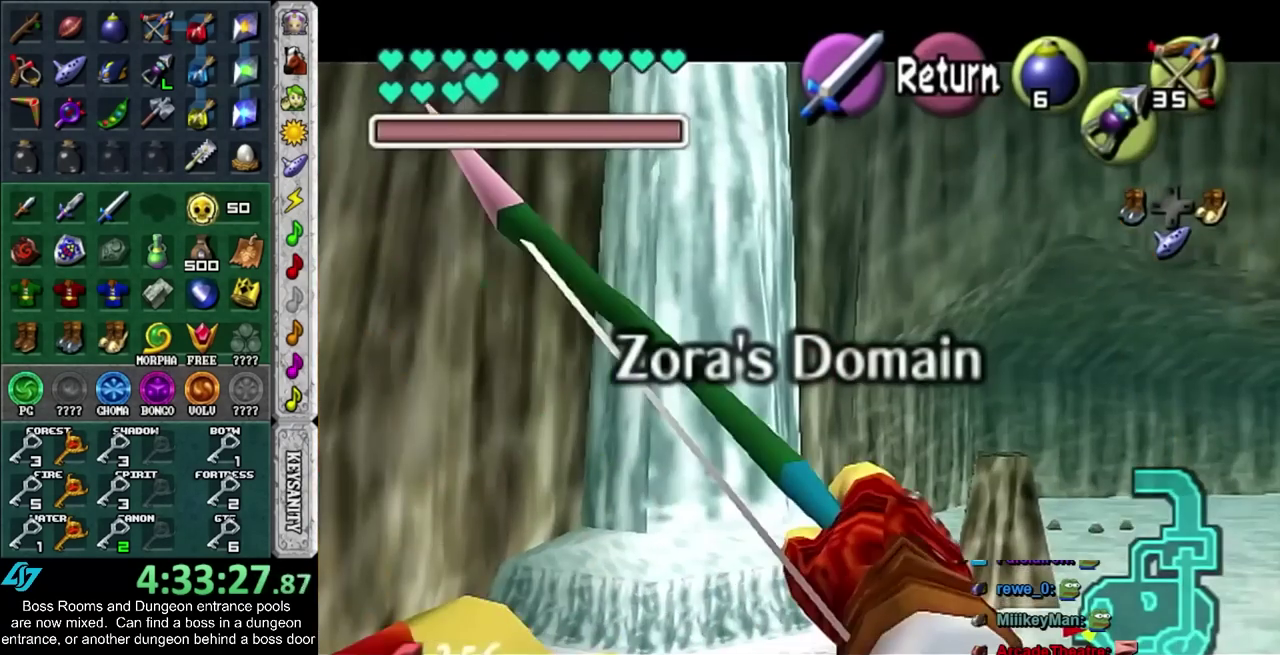
{"buttons": ["CIRCLE"], "left_stick": "center", "right_stick": "center", "events": [[450, "left_stick", "center"], [500, "CIRCLE", "down"]]}
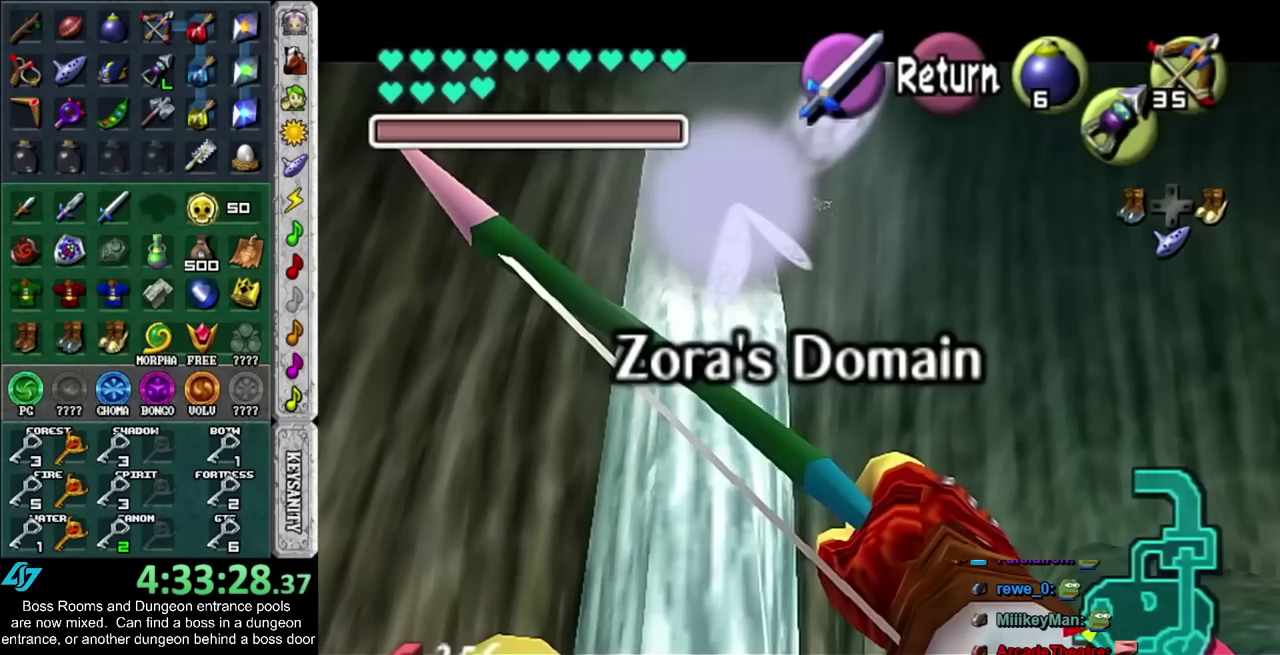
{"buttons": ["CIRCLE"], "left_stick": "center", "right_stick": "center", "events": [[167, "left_stick", "down-right"], [383, "left_stick", "center"]]}
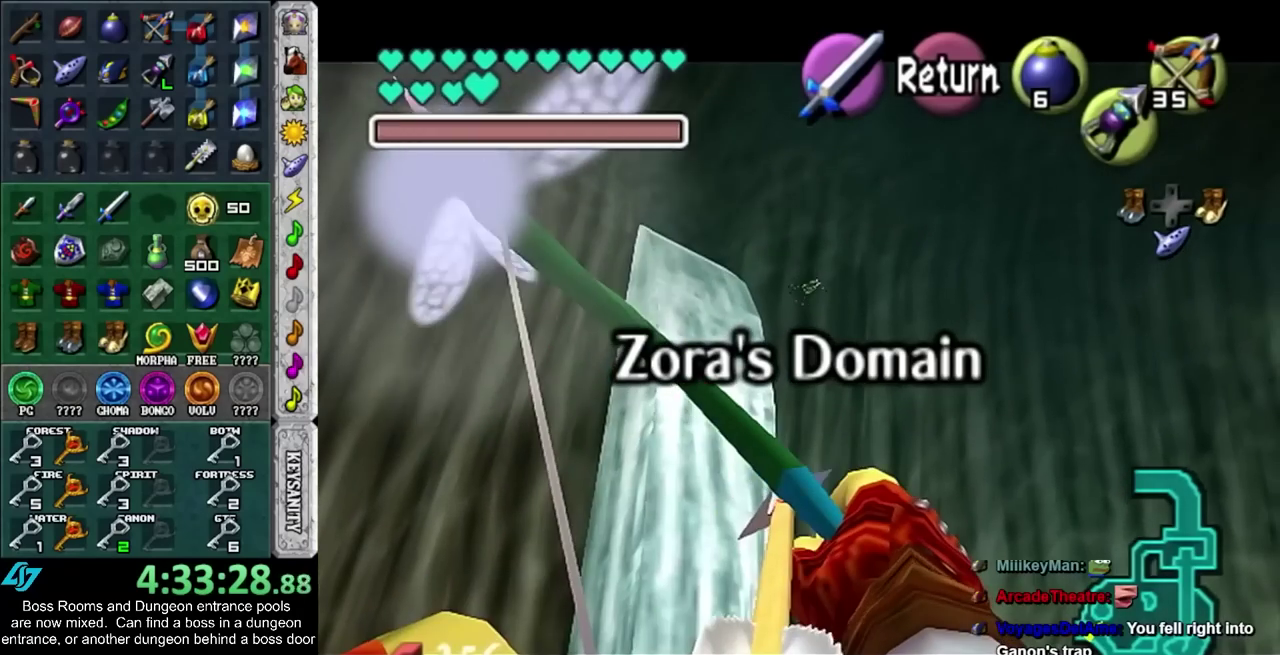
{"buttons": ["CIRCLE"], "left_stick": "down", "right_stick": "center", "events": [[67, "left_stick", "down"], [250, "left_stick", "down-right"], [483, "left_stick", "down"]]}
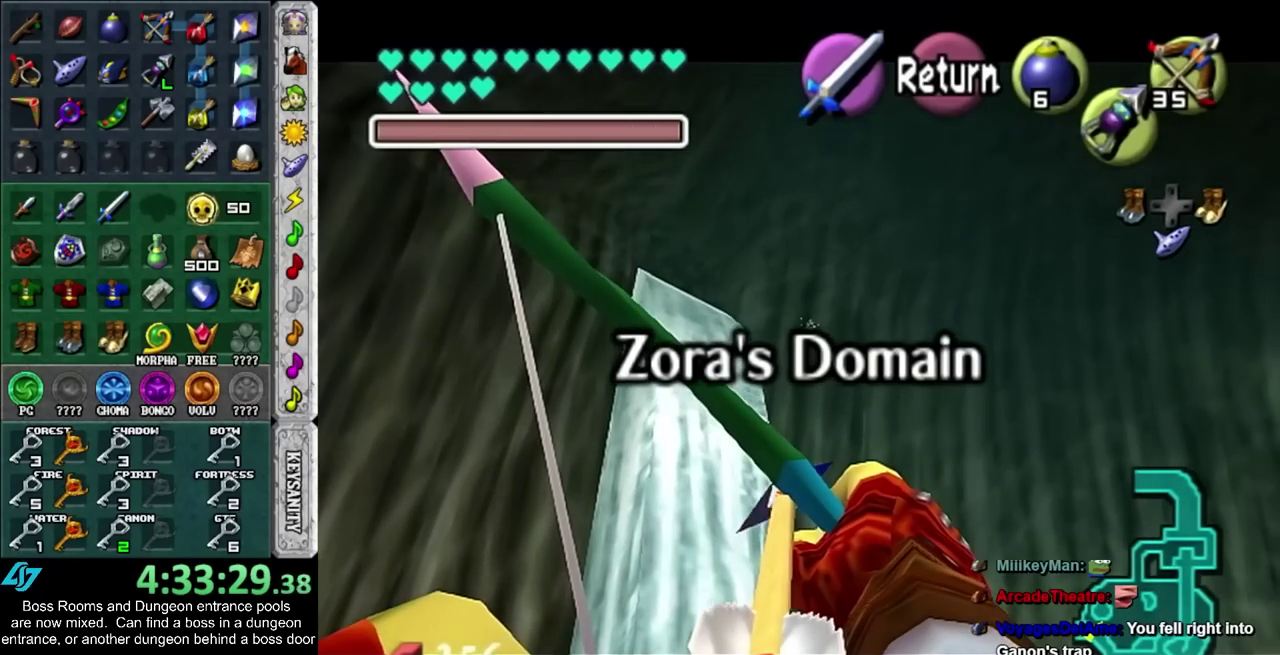
{"buttons": [], "left_stick": "center", "right_stick": "center", "events": [[67, "left_stick", "center"], [100, "CIRCLE", "up"]]}
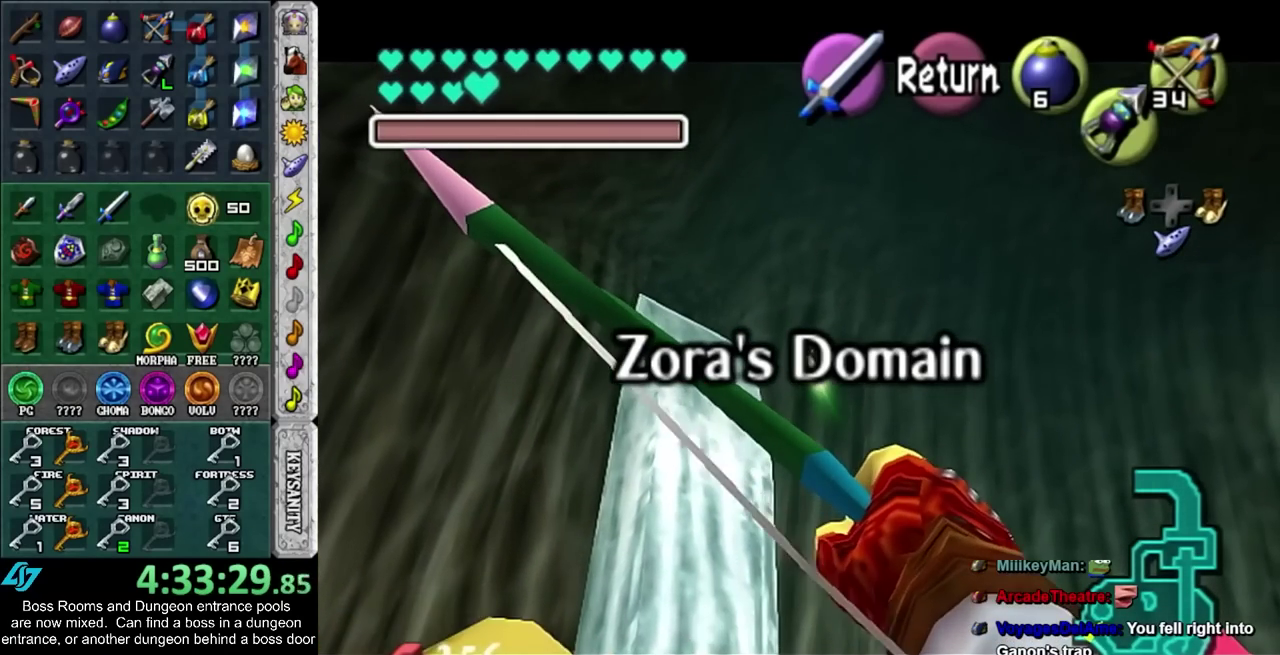
{"buttons": [], "left_stick": "center", "right_stick": "center", "events": []}
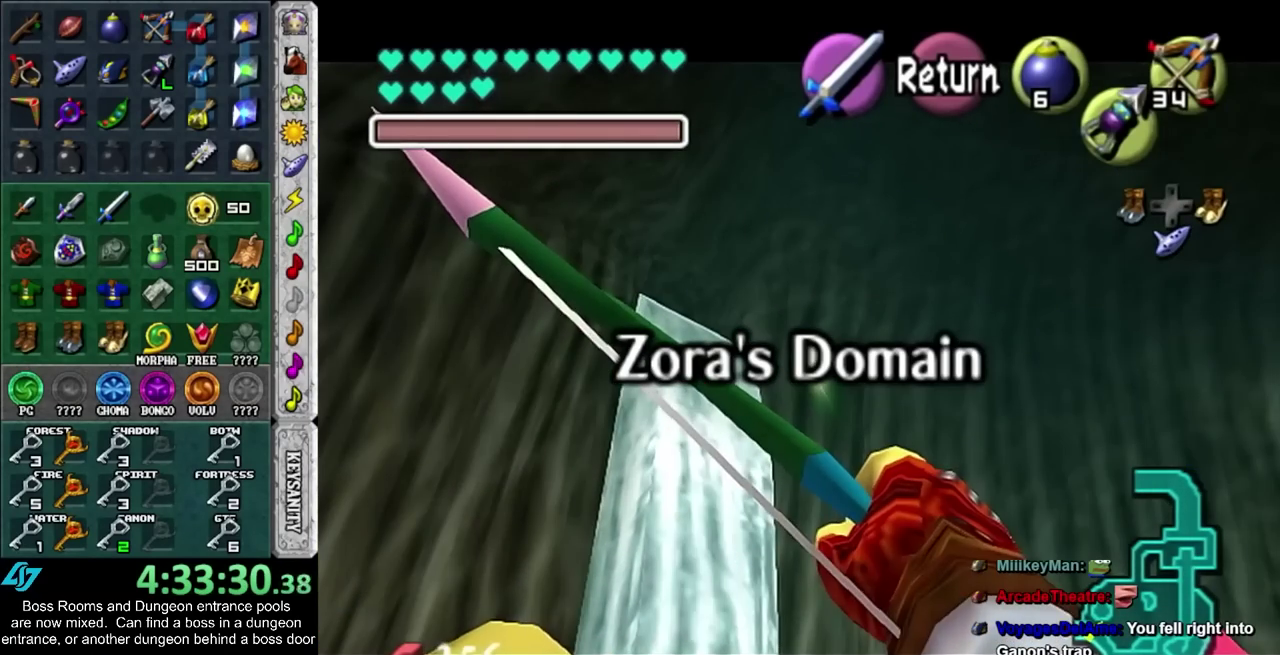
{"buttons": [], "left_stick": "center", "right_stick": "center", "events": []}
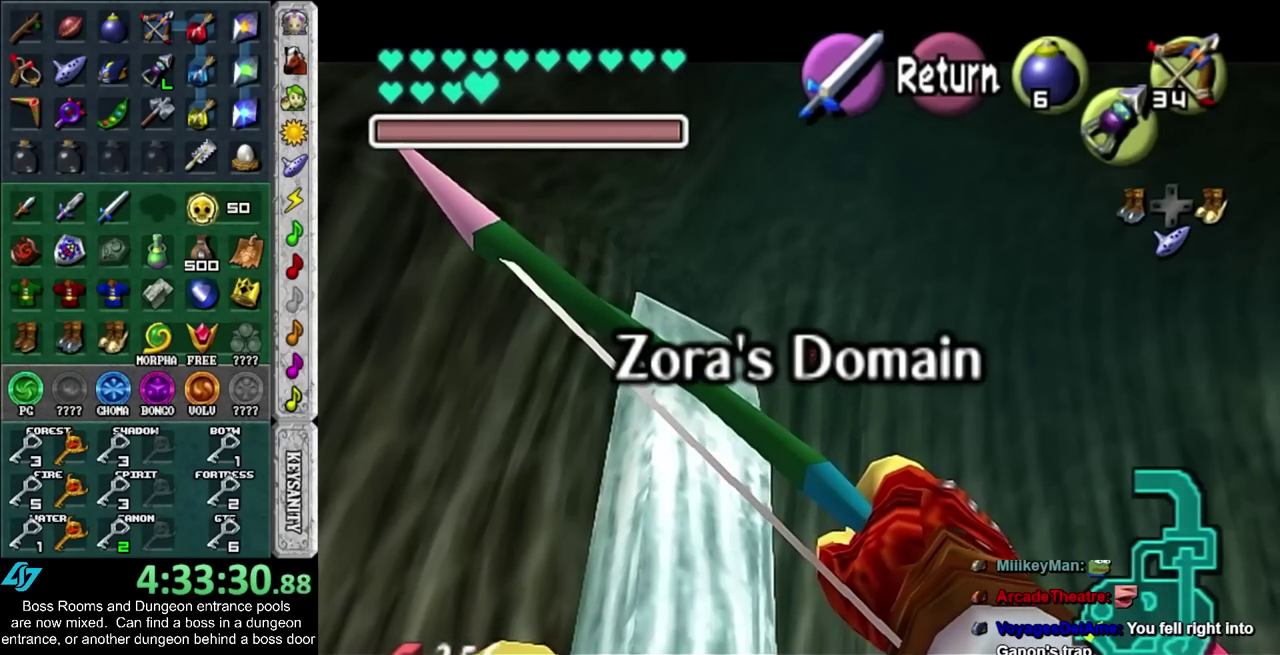
{"buttons": [], "left_stick": "up-right", "right_stick": "center", "events": [[167, "left_stick", "up-right"]]}
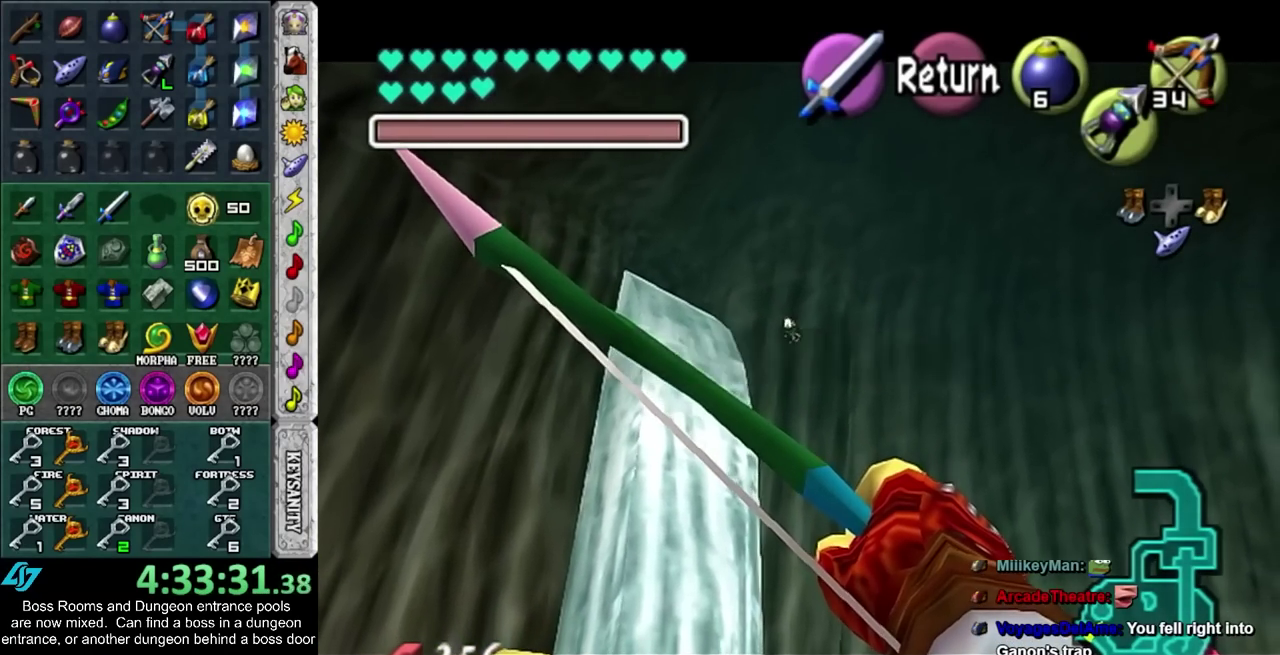
{"buttons": [], "left_stick": "center", "right_stick": "center", "events": [[483, "left_stick", "center"]]}
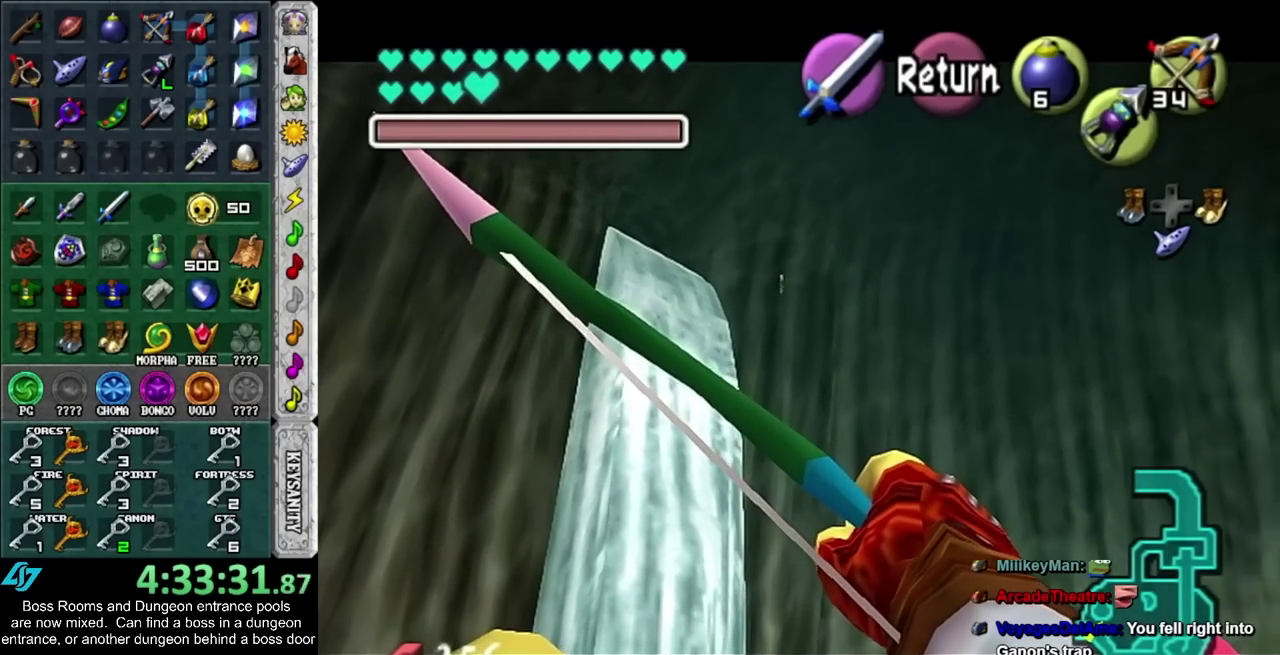
{"buttons": [], "left_stick": "center", "right_stick": "center", "events": []}
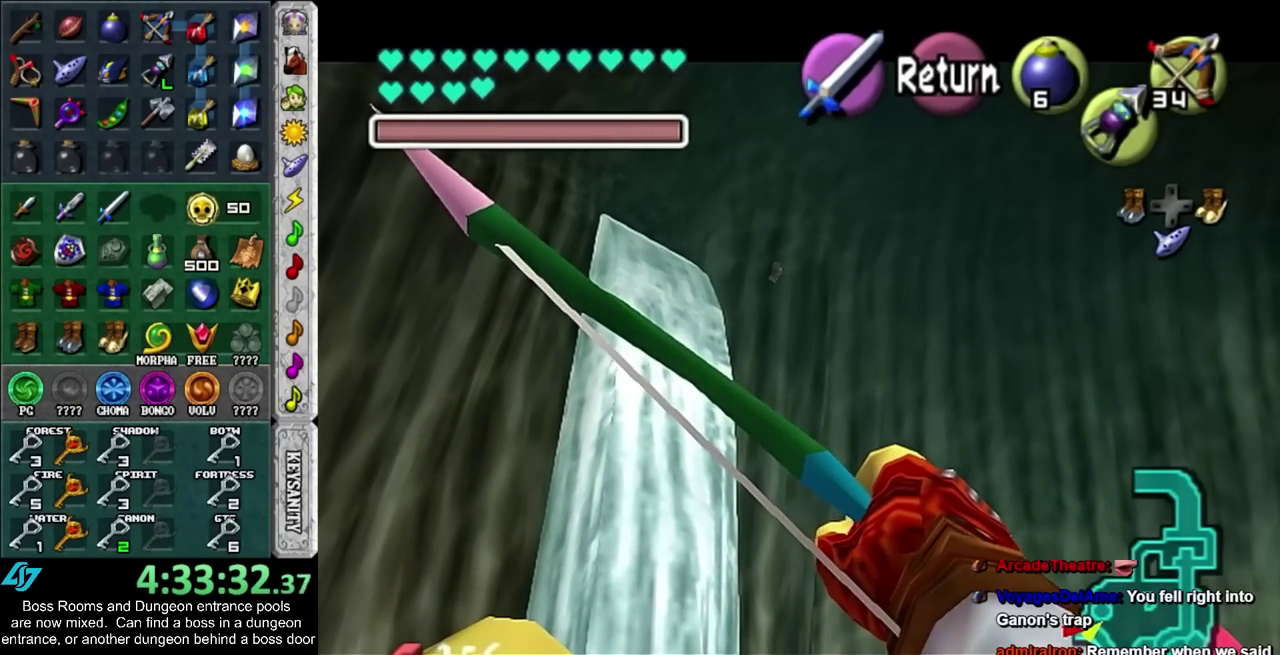
{"buttons": [], "left_stick": "center", "right_stick": "center", "events": []}
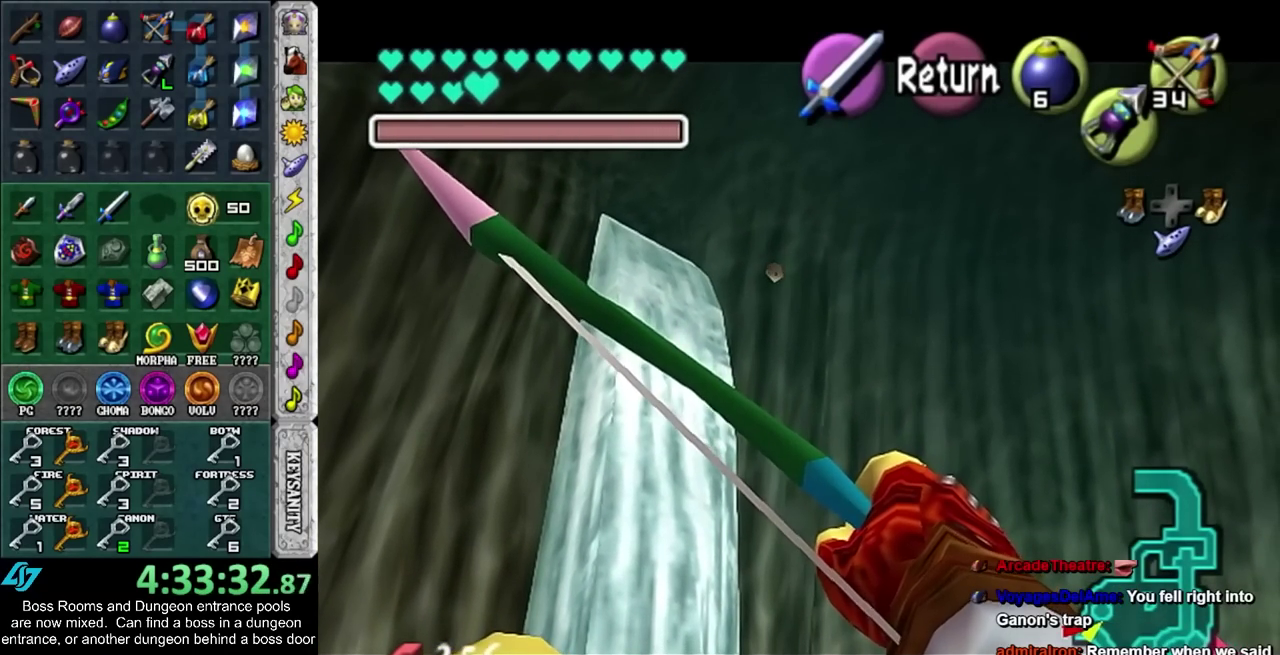
{"buttons": [], "left_stick": "right", "right_stick": "center", "events": [[67, "TRIANGLE", "down"], [167, "TRIANGLE", "up"], [167, "left_stick", "right"]]}
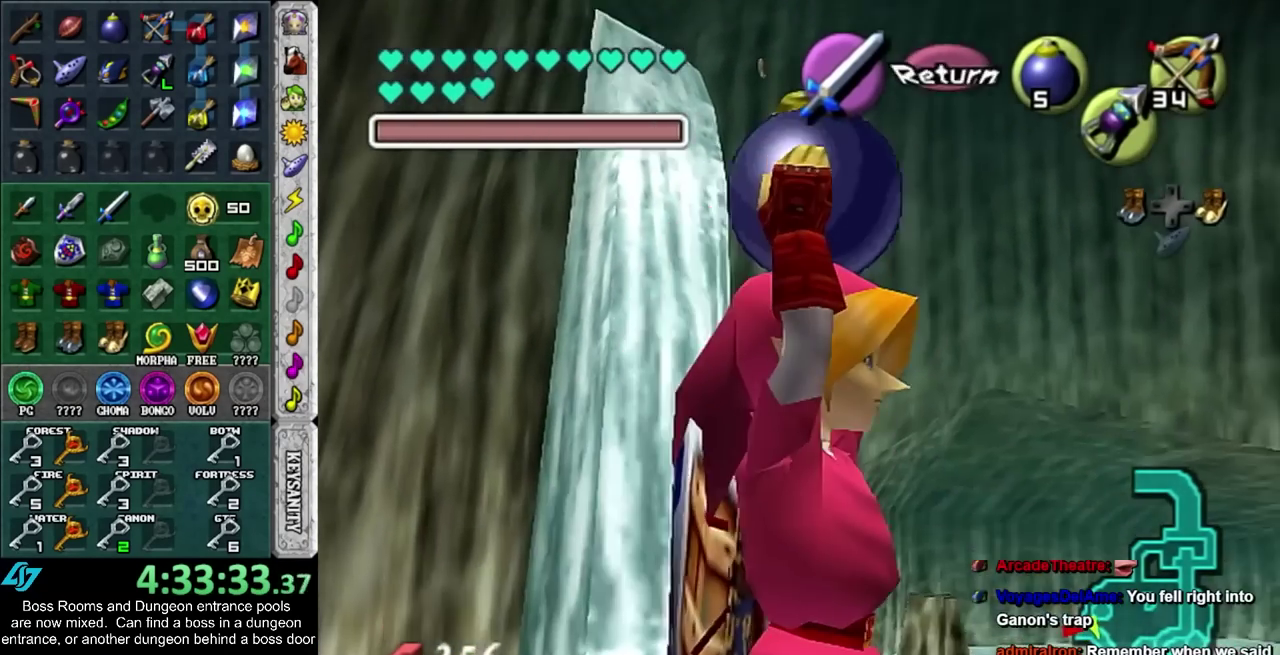
{"buttons": [], "left_stick": "up-right", "right_stick": "center", "events": [[283, "left_stick", "up-right"]]}
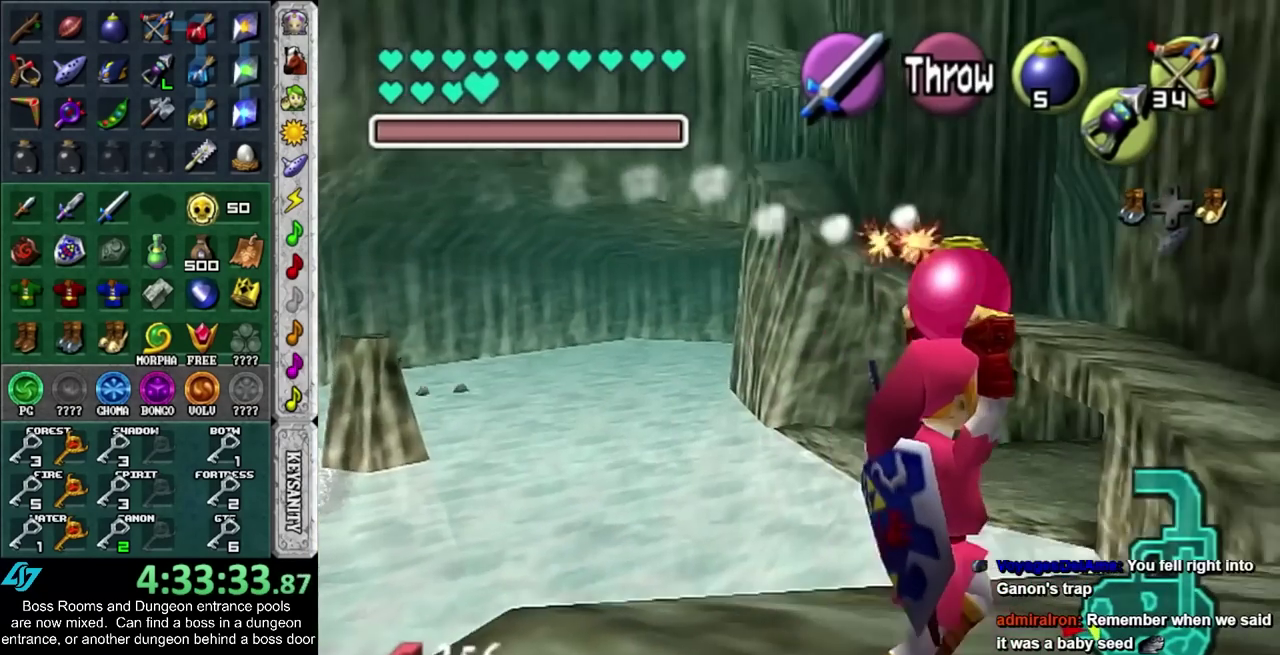
{"buttons": [], "left_stick": "up-right", "right_stick": "center", "events": []}
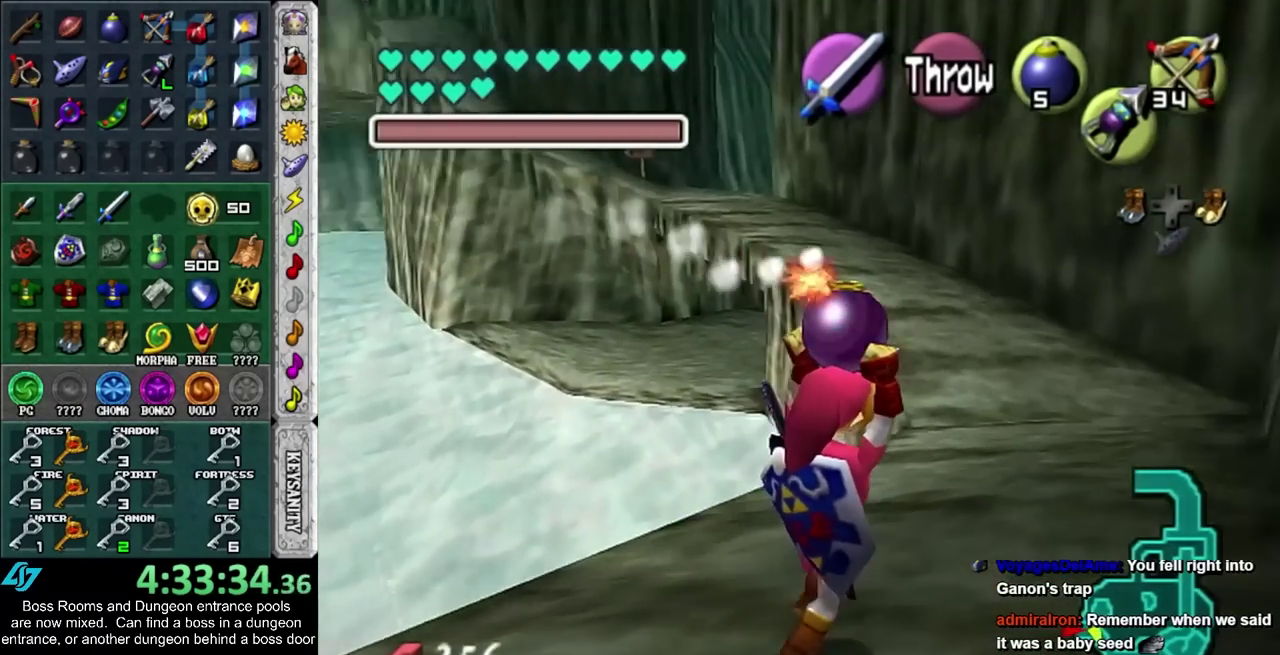
{"buttons": ["L1"], "left_stick": "down", "right_stick": "center", "events": [[67, "left_stick", "up"], [267, "left_stick", "center"], [317, "left_stick", "down"], [483, "L1", "down"]]}
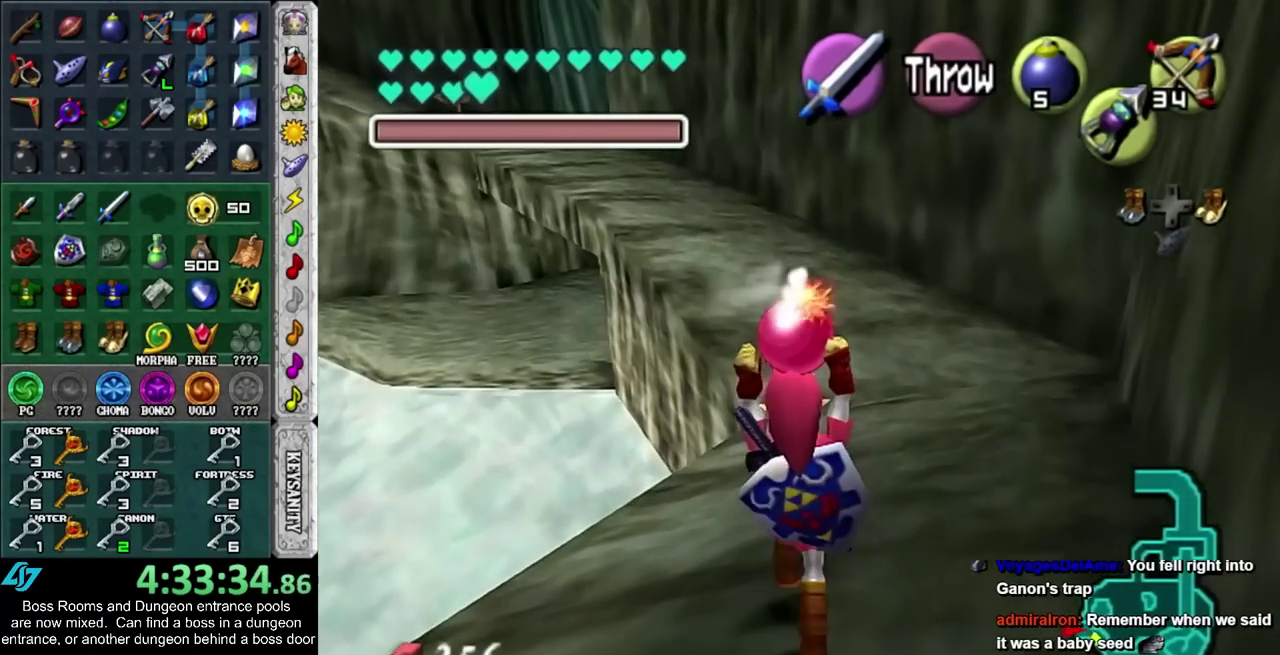
{"buttons": ["L1"], "left_stick": "down", "right_stick": "center", "events": []}
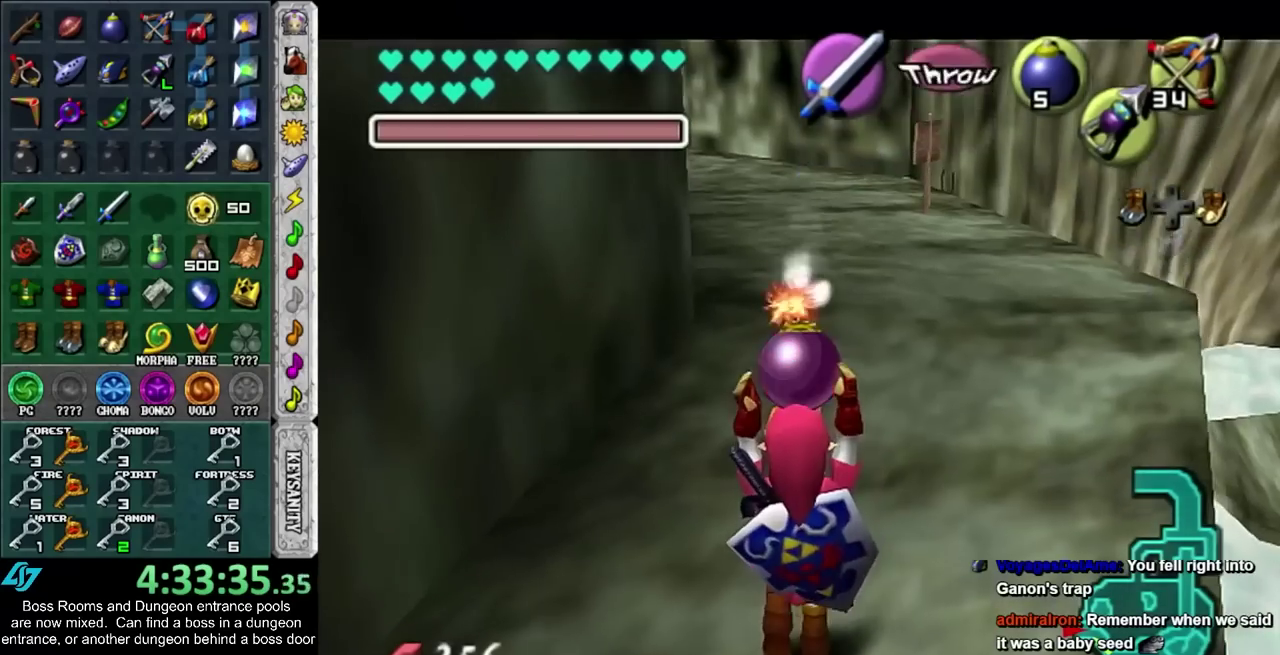
{"buttons": ["L1", "R1"], "left_stick": "center", "right_stick": "center", "events": [[317, "R1", "down"], [483, "left_stick", "center"]]}
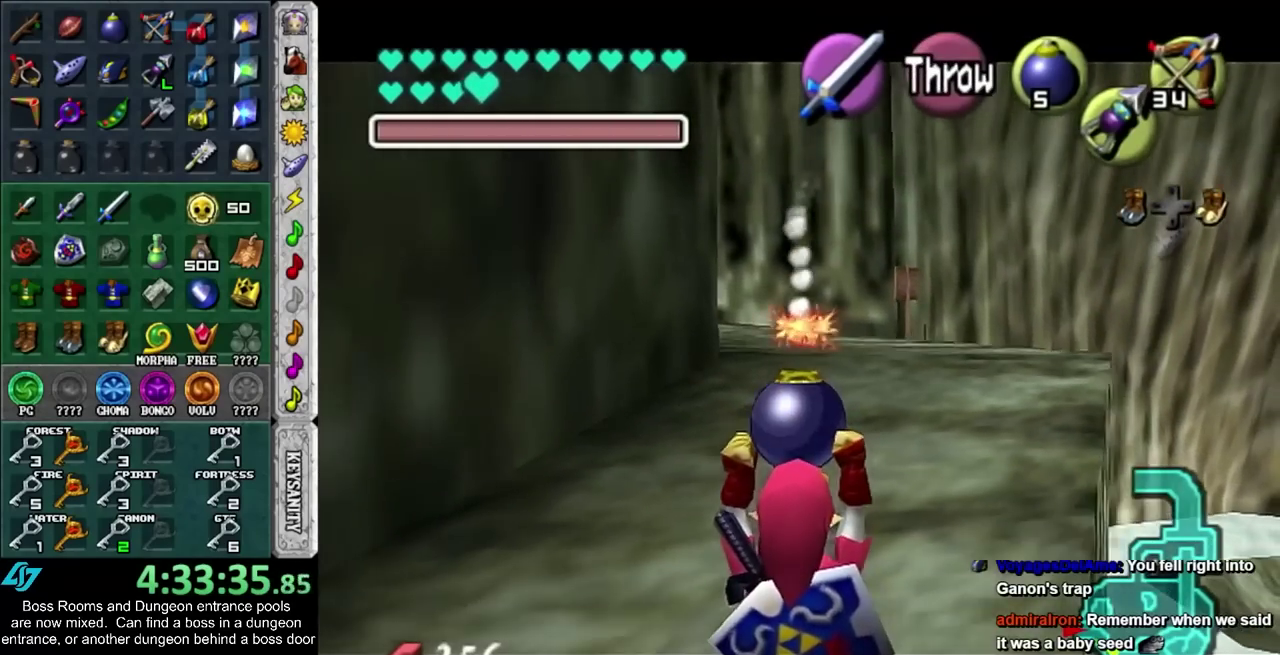
{"buttons": ["CROSS", "L1", "R1"], "left_stick": "center", "right_stick": "center", "events": [[417, "CROSS", "down"]]}
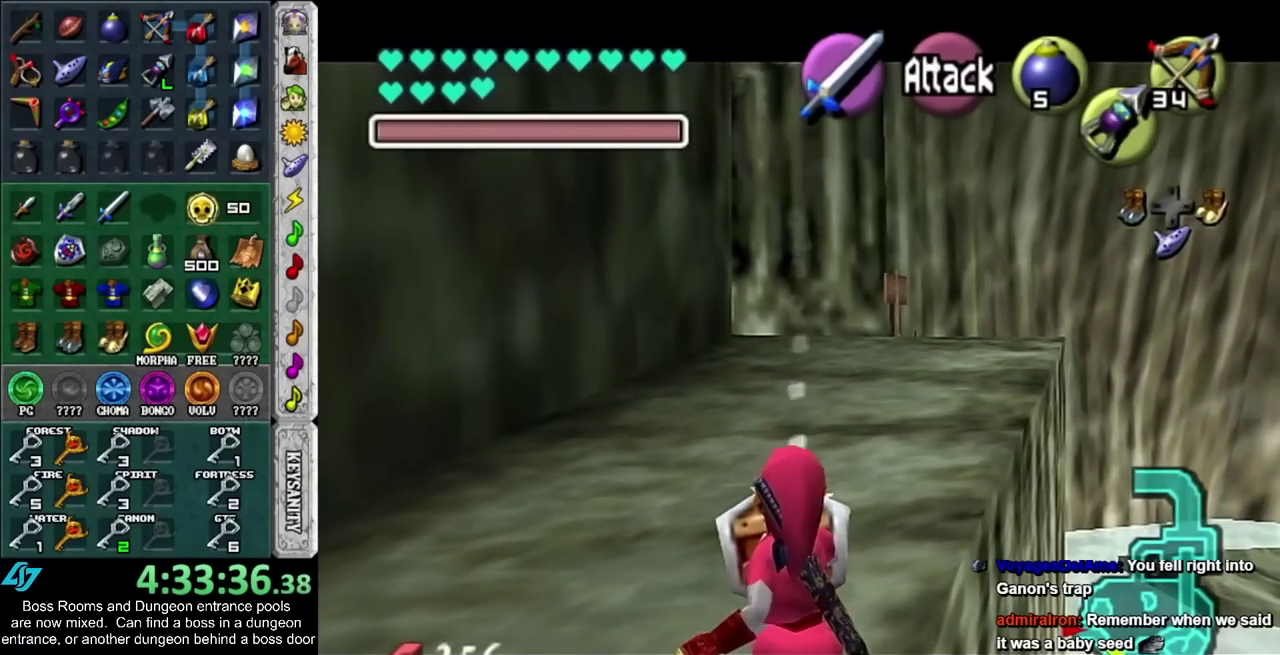
{"buttons": ["L1", "R1"], "left_stick": "center", "right_stick": "center", "events": [[17, "CROSS", "up"], [100, "L1", "up"], [100, "R1", "up"], [450, "L1", "down"], [483, "R1", "down"]]}
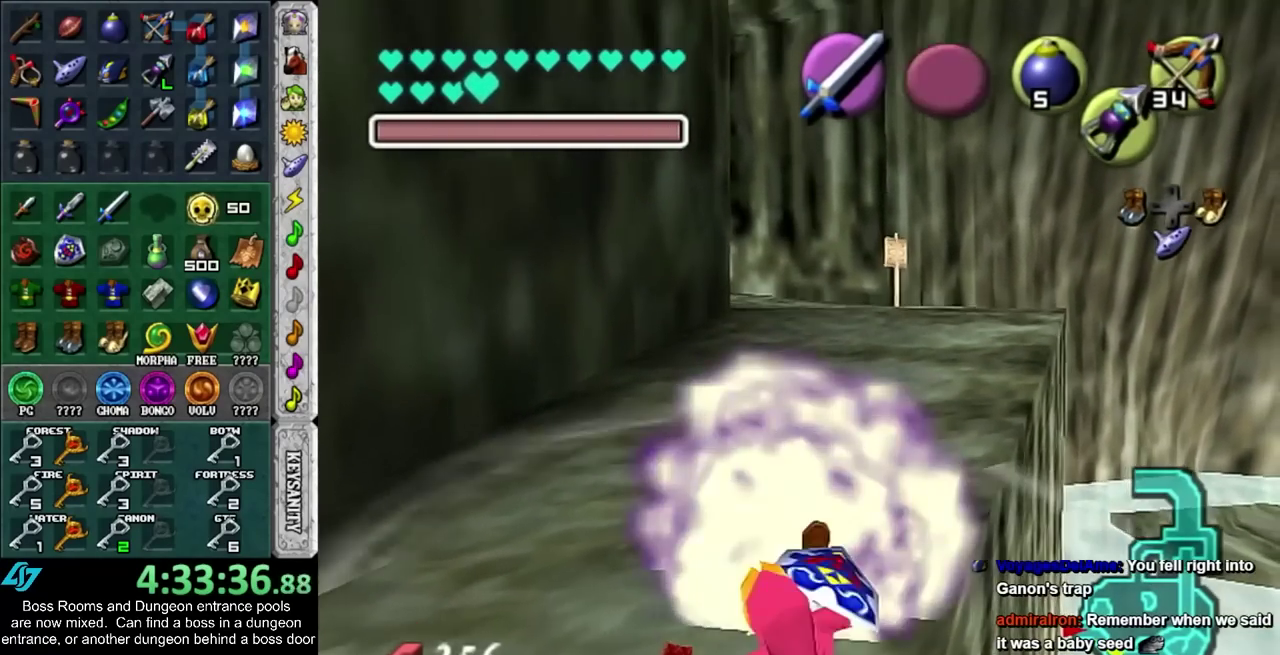
{"buttons": ["L1"], "left_stick": "down-left", "right_stick": "center", "events": [[133, "R1", "up"], [450, "left_stick", "down-left"]]}
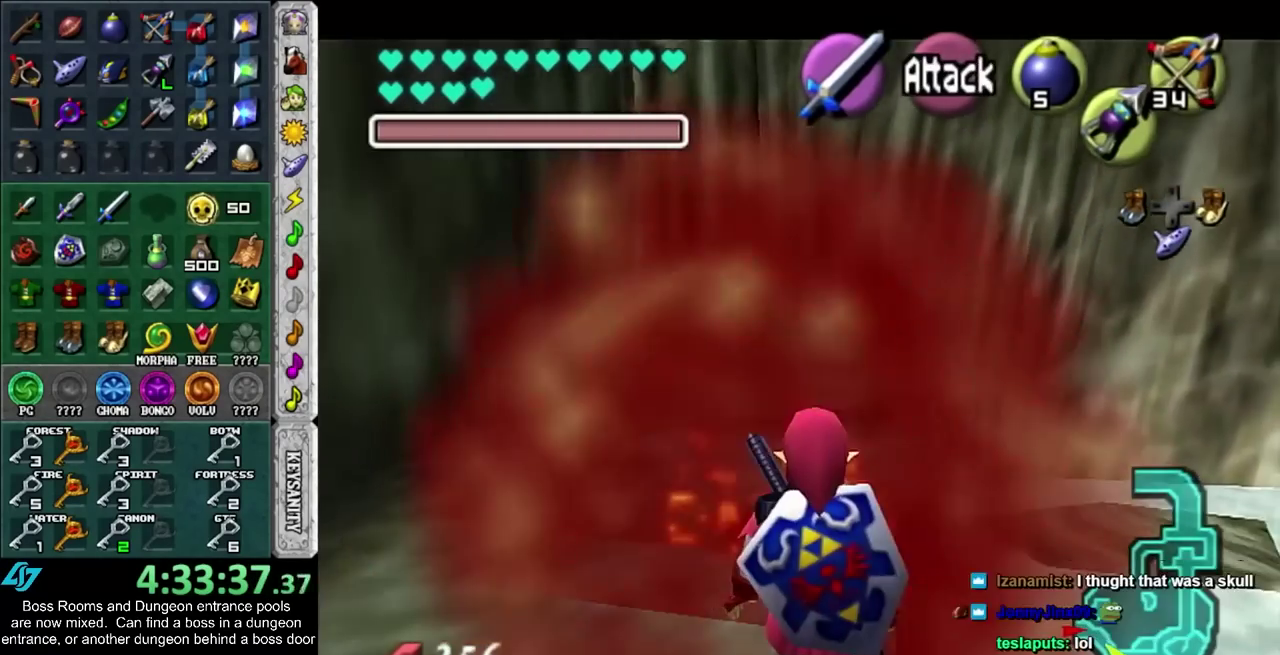
{"buttons": ["L1"], "left_stick": "down-left", "right_stick": "center", "events": [[200, "L1", "up"], [417, "L1", "down"]]}
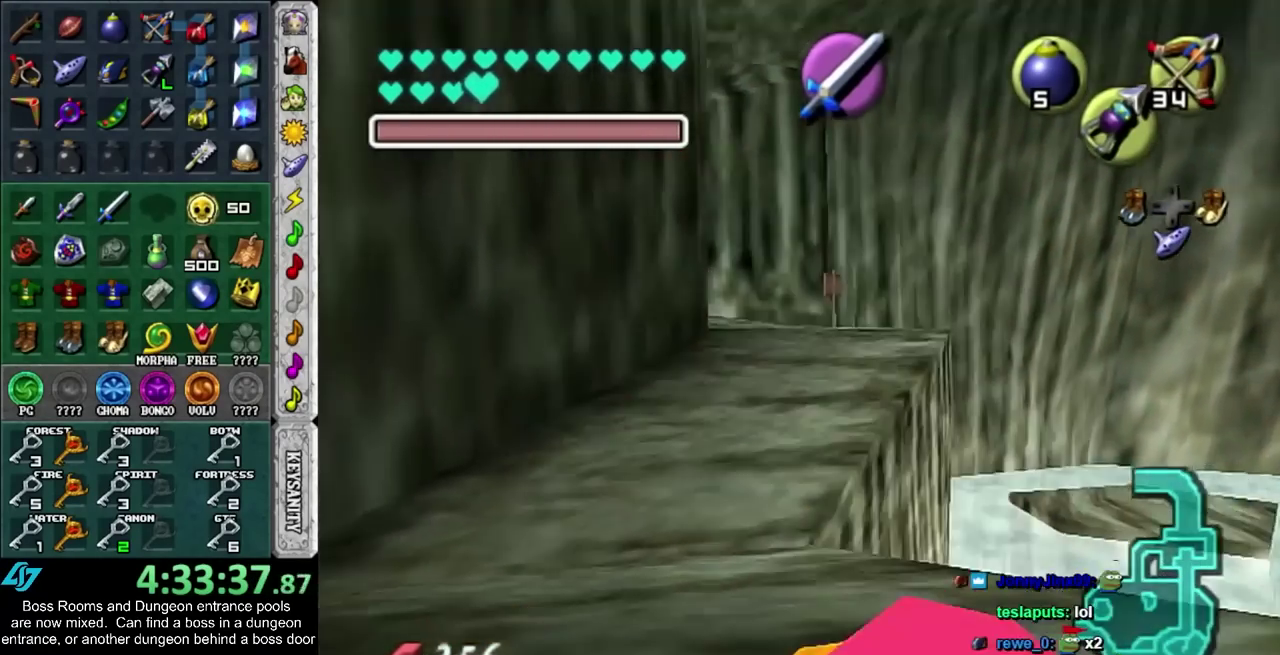
{"buttons": [], "left_stick": "center", "right_stick": "center", "events": [[17, "left_stick", "center"], [233, "L1", "up"], [417, "left_stick", "down-left"], [500, "left_stick", "center"]]}
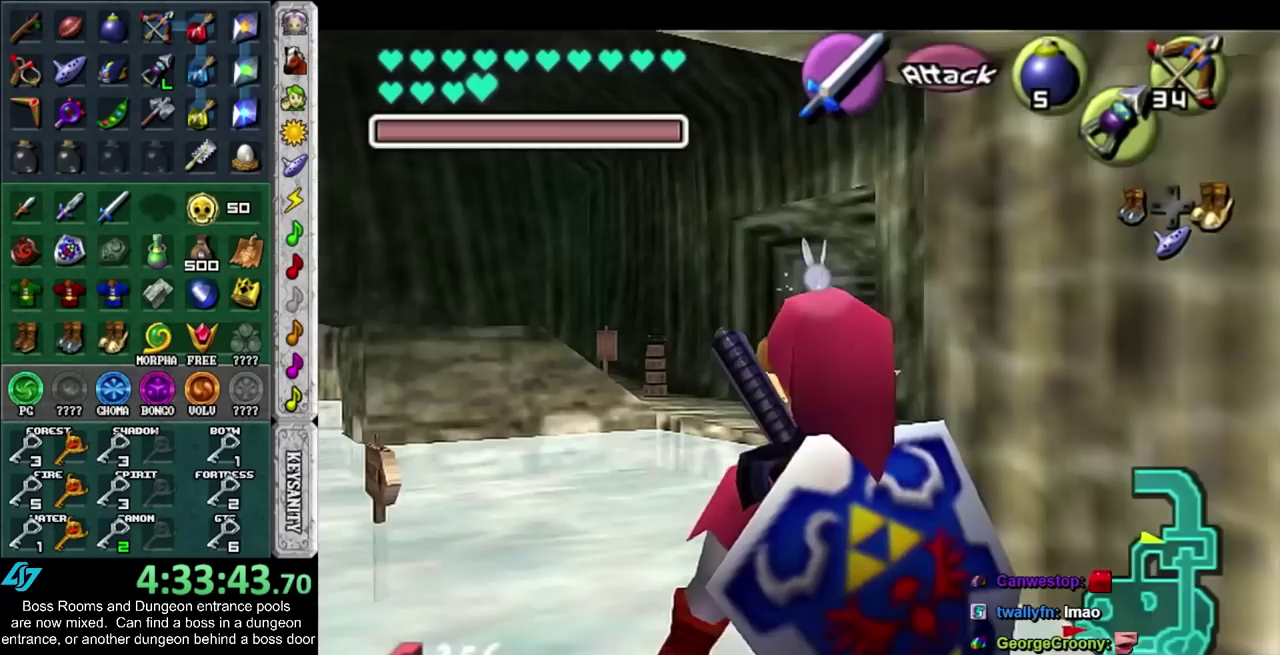
{"buttons": [], "left_stick": "center", "right_stick": "center", "events": [[17, "L1", "down"], [483, "L1", "up"]]}